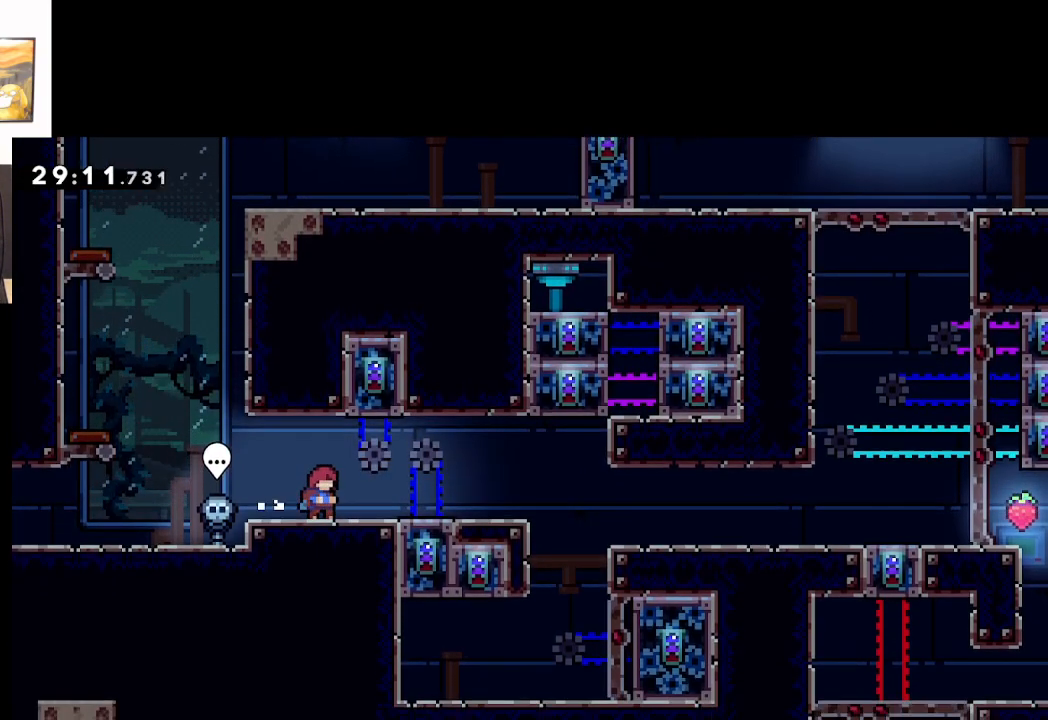
Gameplay with a controller (Xbox layout); each line is a JSON object with the inputs held at the frame after it. "events" lists button and stick changes between this image and that frame as [ms after this image, input, new state], when the widget could be followed in between. Not read: right_stick.
{"buttons": [], "left_stick": "center", "events": [[17, "left_stick", "right"], [133, "A", "down"], [217, "A", "up"], [400, "left_stick", "center"]]}
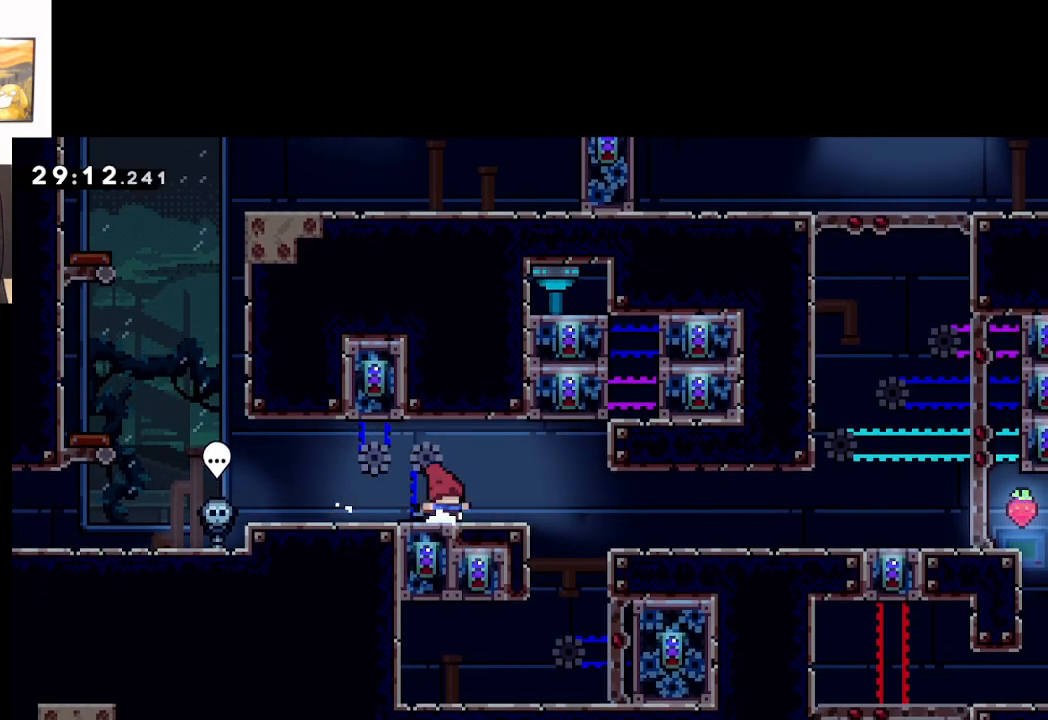
{"buttons": [], "left_stick": "center", "events": []}
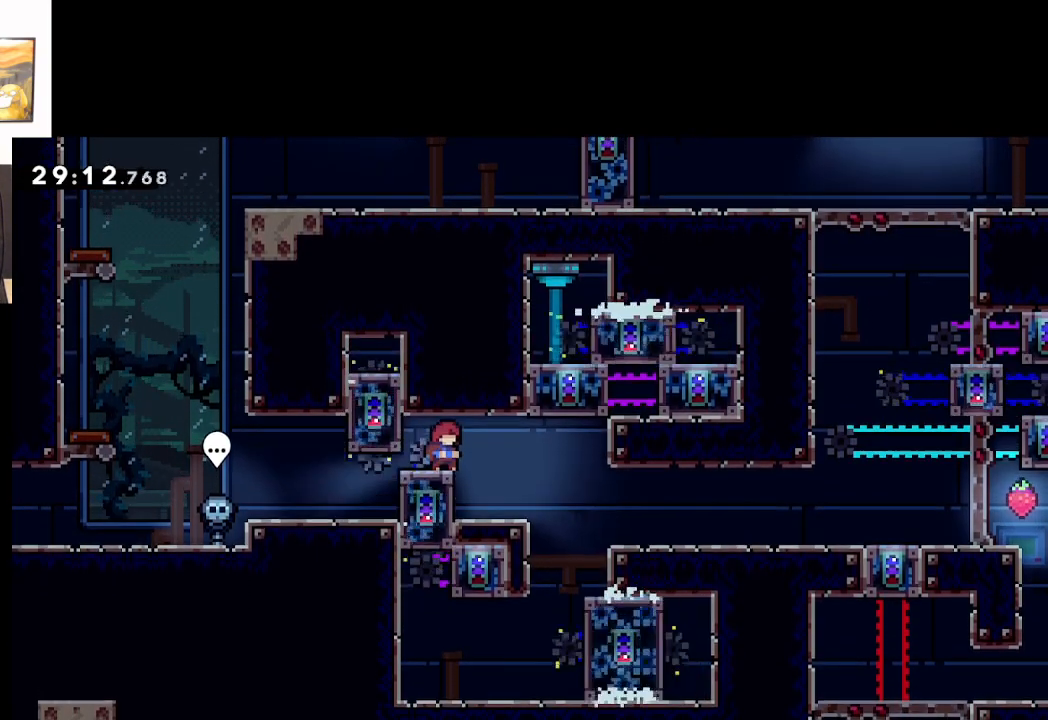
{"buttons": [], "left_stick": "center", "events": [[117, "left_stick", "right"], [283, "left_stick", "center"]]}
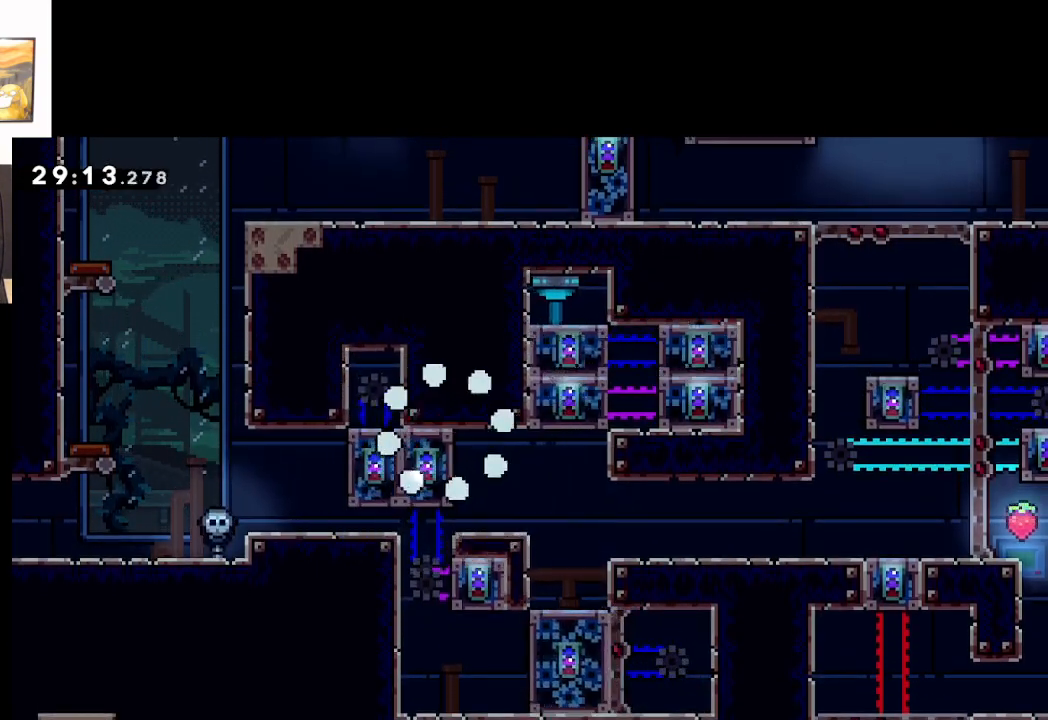
{"buttons": ["A"], "left_stick": "center", "events": [[417, "A", "down"]]}
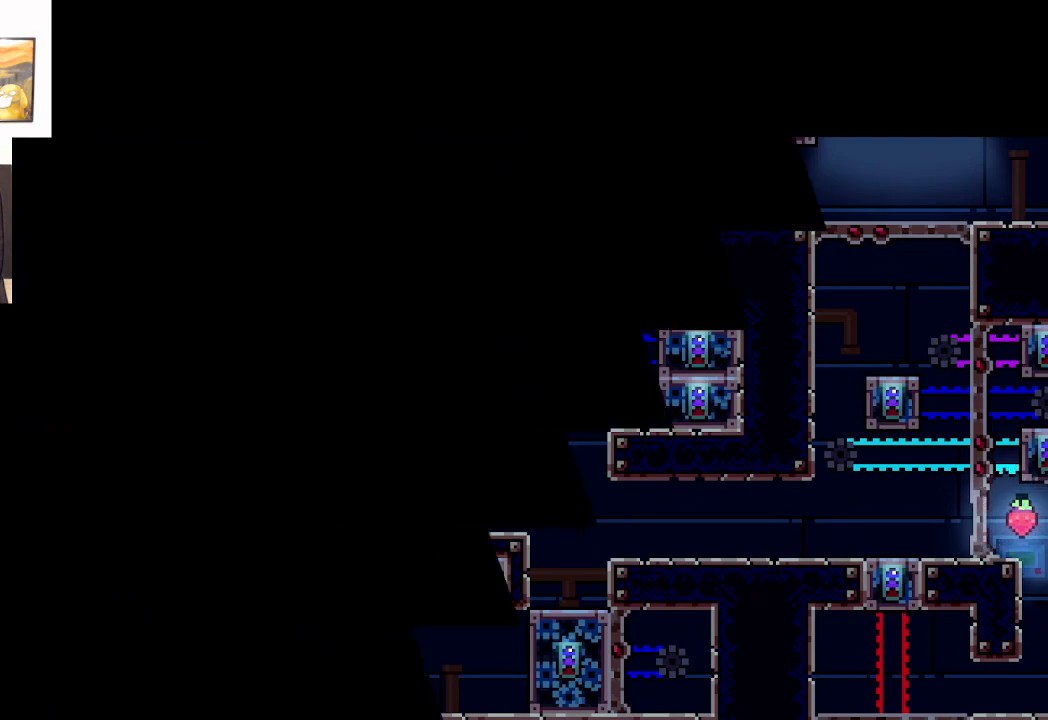
{"buttons": [], "left_stick": "center", "events": [[100, "A", "up"]]}
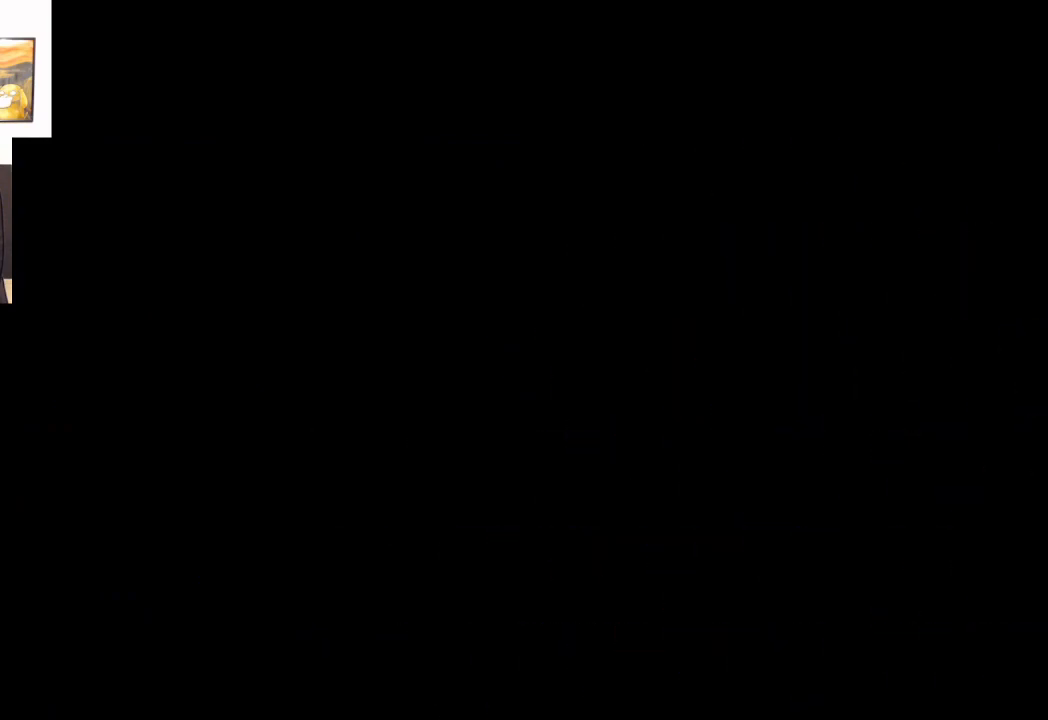
{"buttons": [], "left_stick": "center", "events": []}
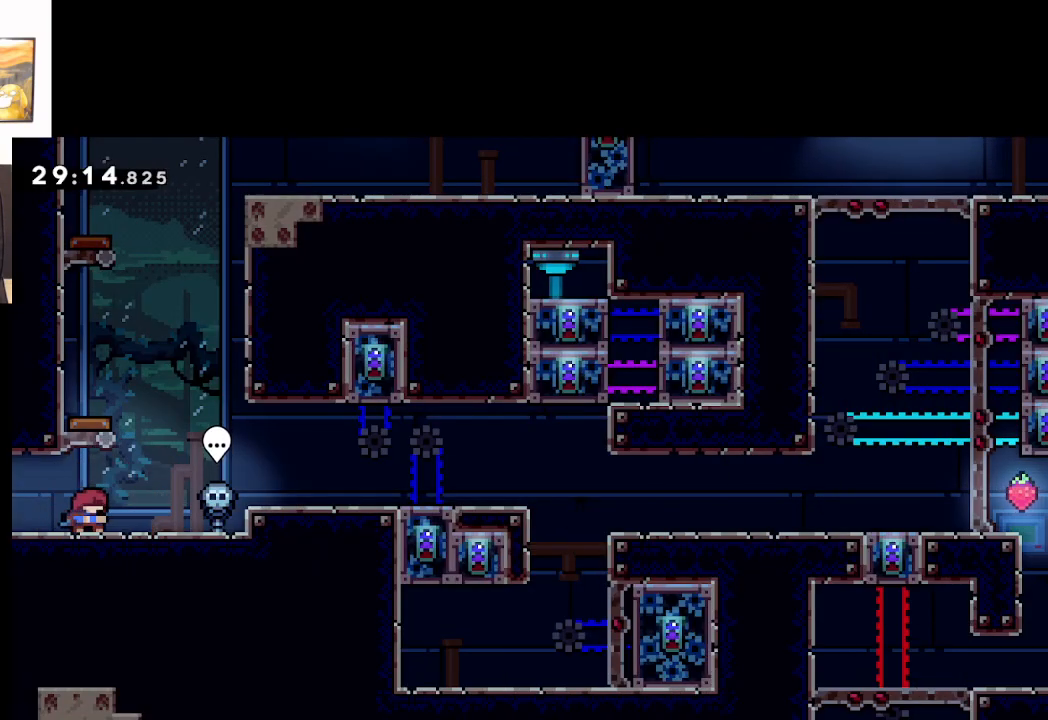
{"buttons": [], "left_stick": "right", "events": [[100, "left_stick", "right"], [233, "A", "down"], [367, "A", "up"]]}
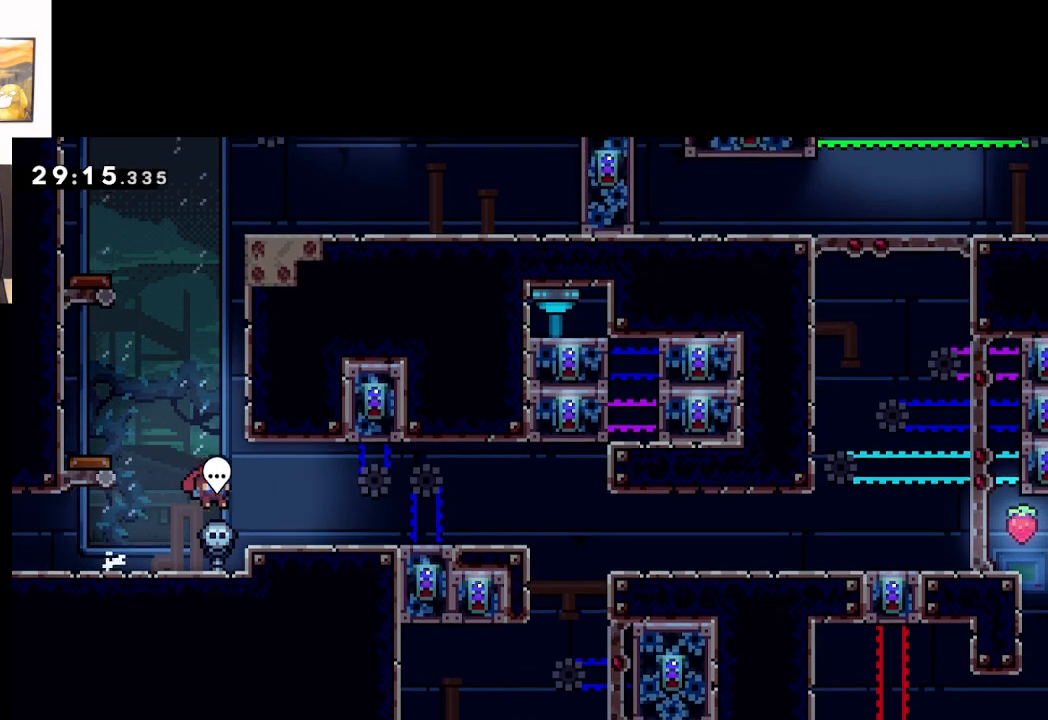
{"buttons": ["A"], "left_stick": "right", "events": [[400, "A", "down"]]}
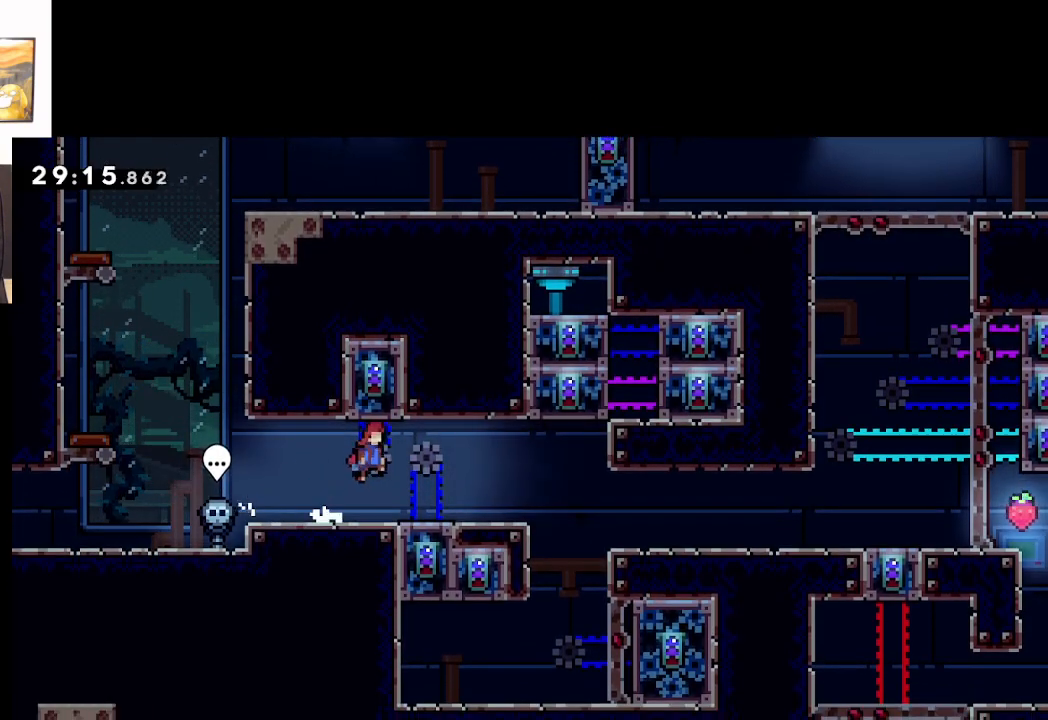
{"buttons": ["A"], "left_stick": "right", "events": [[200, "left_stick", "center"], [317, "A", "up"], [467, "A", "down"], [467, "left_stick", "right"]]}
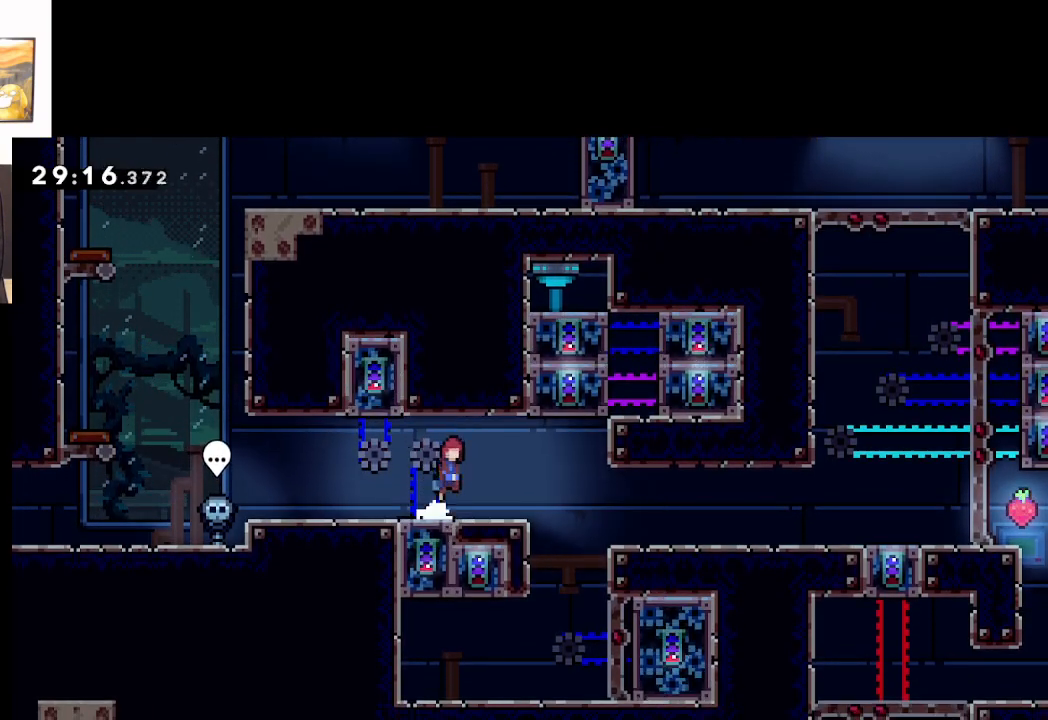
{"buttons": ["A"], "left_stick": "right", "events": []}
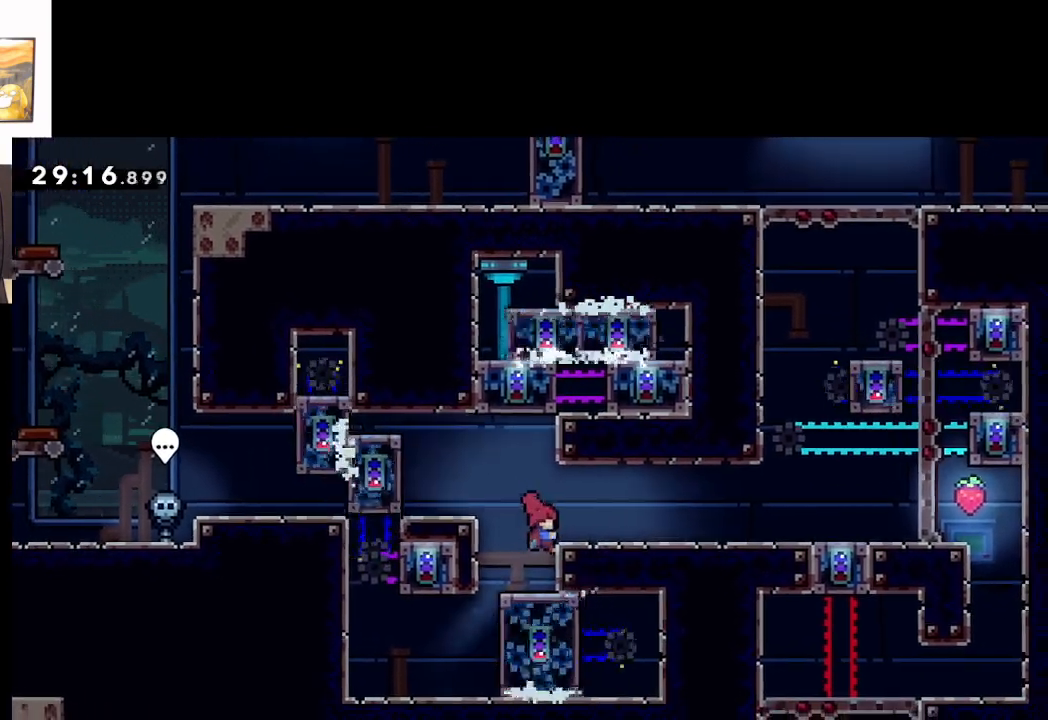
{"buttons": ["L2"], "left_stick": "center", "events": [[17, "A", "up"], [17, "L2", "down"], [100, "left_stick", "center"]]}
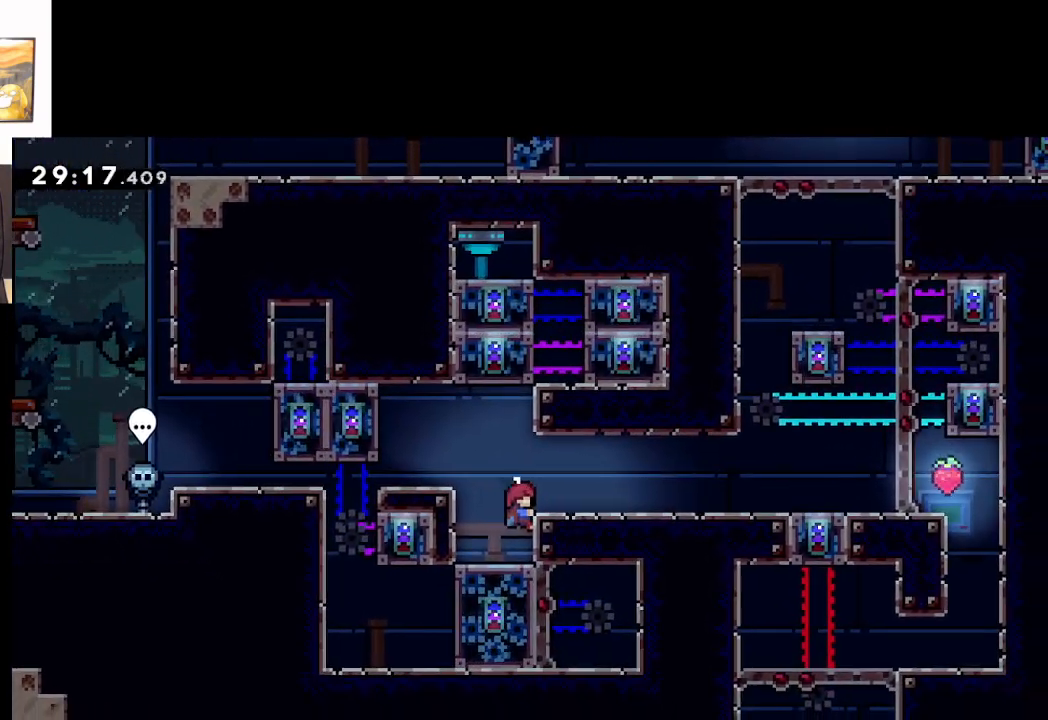
{"buttons": ["L2"], "left_stick": "center", "events": []}
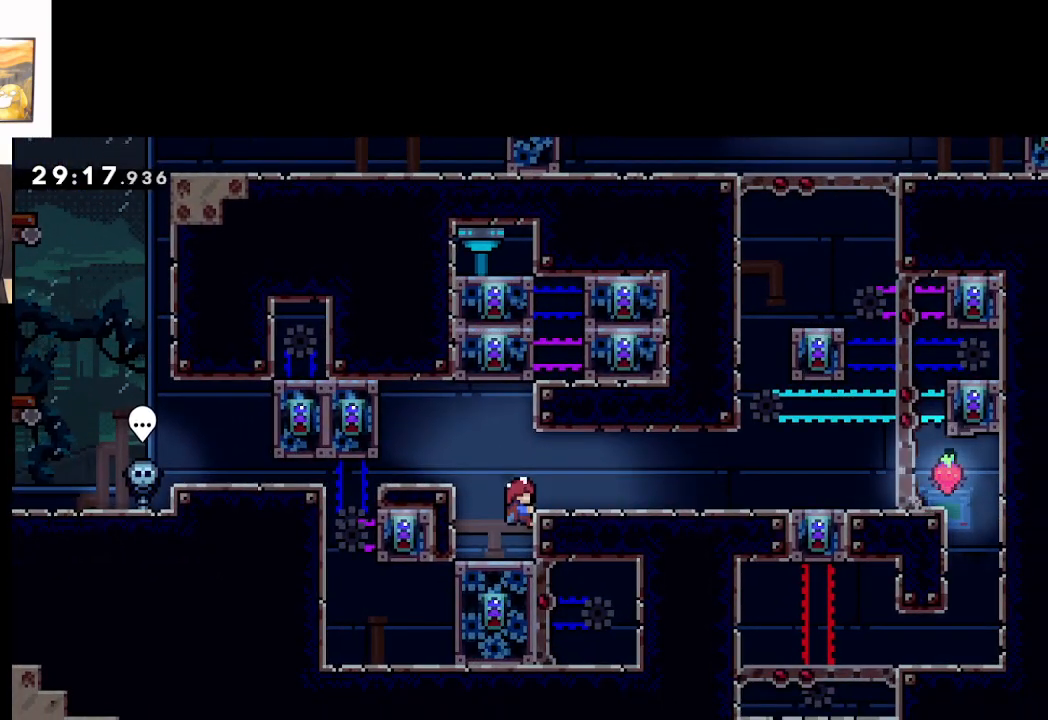
{"buttons": [], "left_stick": "center", "events": [[100, "A", "down"], [117, "left_stick", "up-left"], [267, "L2", "up"], [383, "A", "up"], [433, "left_stick", "center"]]}
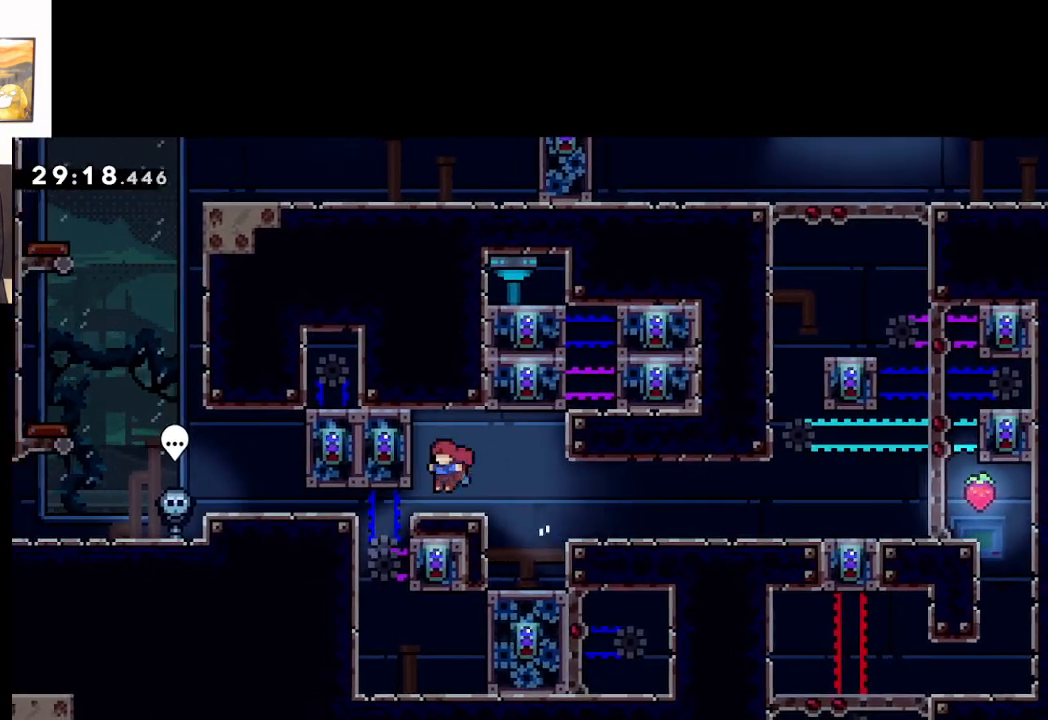
{"buttons": [], "left_stick": "right", "events": [[17, "left_stick", "right"], [150, "A", "down"], [367, "A", "up"]]}
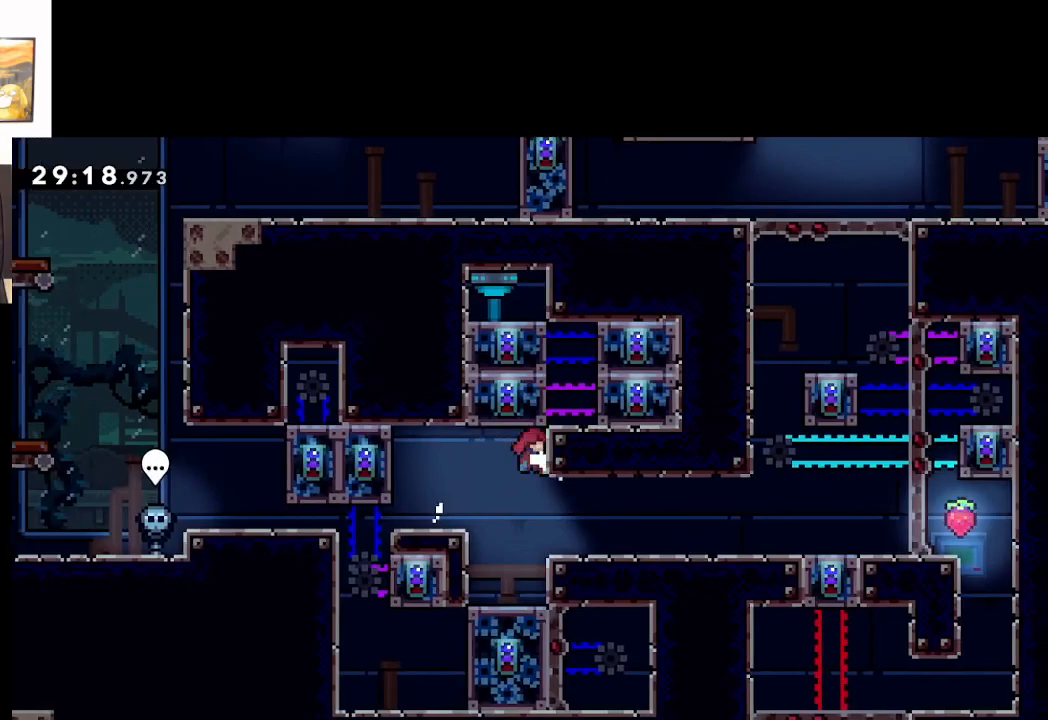
{"buttons": ["L2"], "left_stick": "up-left", "events": [[133, "left_stick", "up-left"], [417, "L2", "down"]]}
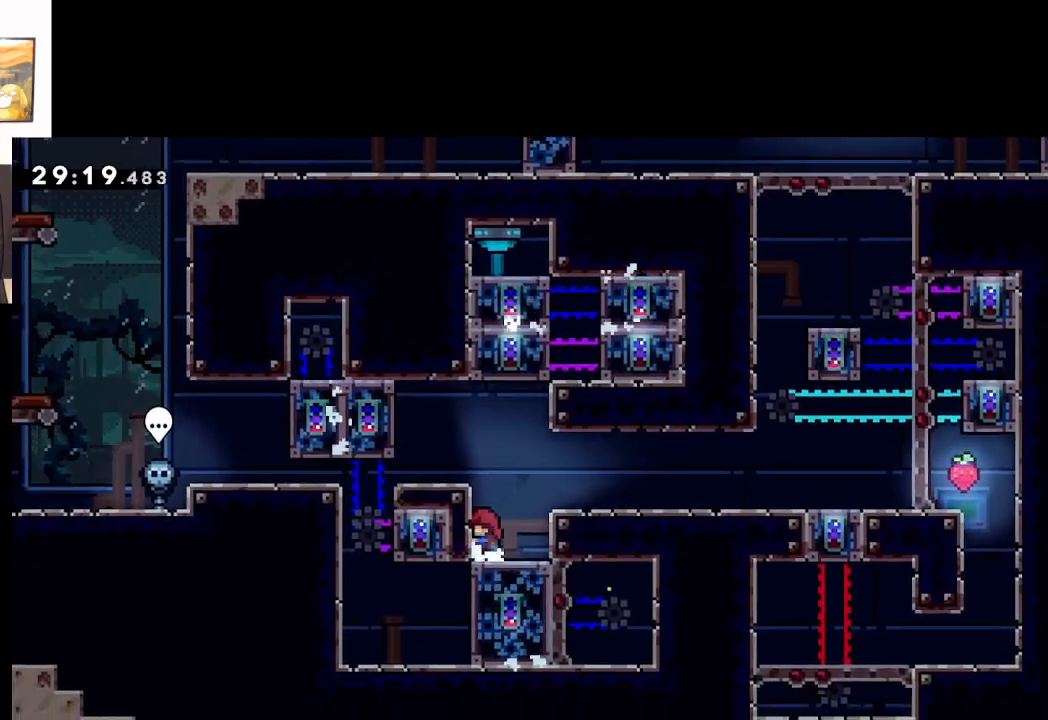
{"buttons": ["L2"], "left_stick": "center", "events": [[100, "left_stick", "center"]]}
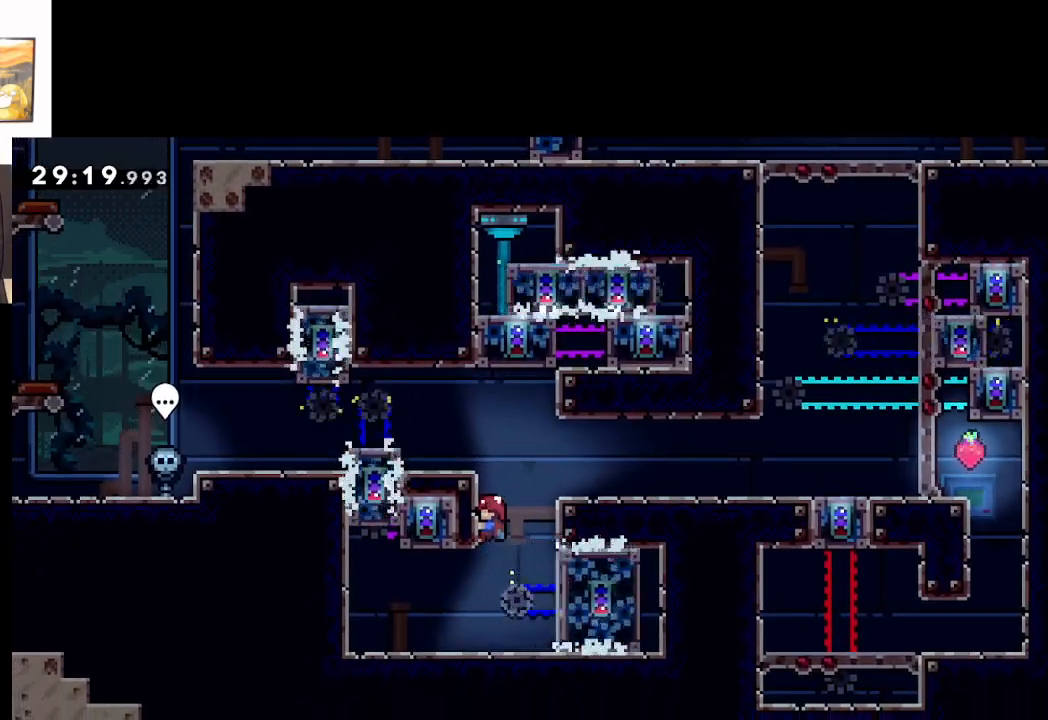
{"buttons": ["L2"], "left_stick": "down", "events": [[367, "left_stick", "down"]]}
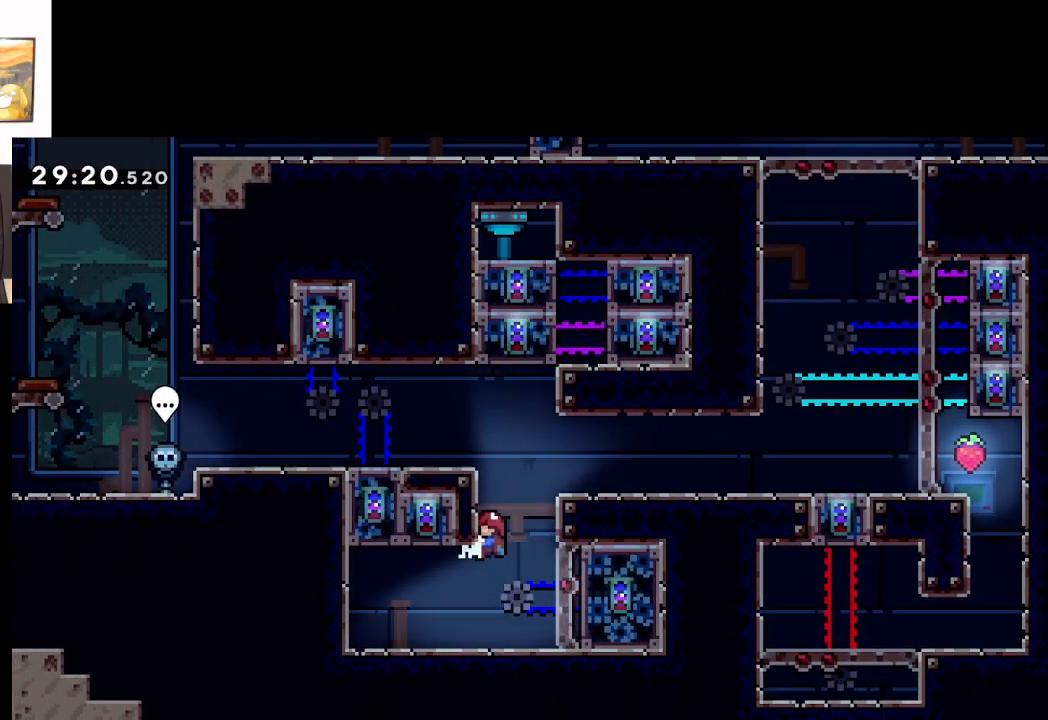
{"buttons": ["A", "L2"], "left_stick": "right", "events": [[83, "L2", "up"], [183, "left_stick", "left"], [350, "A", "down"], [433, "left_stick", "right"], [500, "L2", "down"]]}
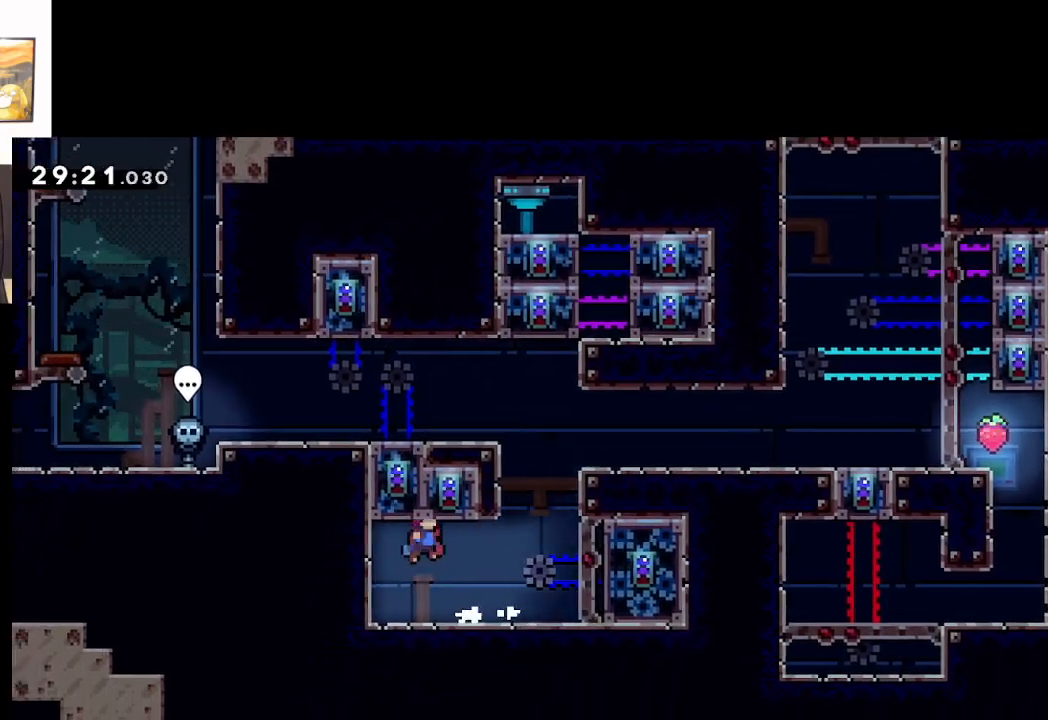
{"buttons": ["L2"], "left_stick": "right", "events": [[33, "left_stick", "up-right"], [217, "A", "up"], [267, "left_stick", "up"], [417, "left_stick", "right"]]}
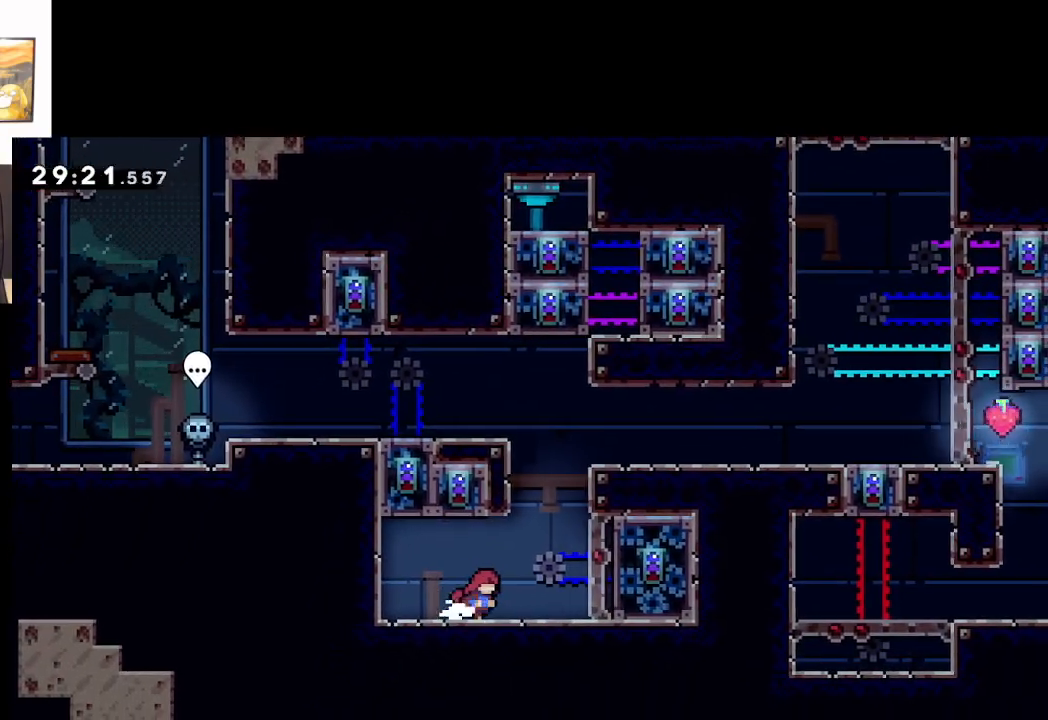
{"buttons": ["L2"], "left_stick": "up-right", "events": [[100, "A", "down"], [383, "A", "up"], [400, "left_stick", "up-right"]]}
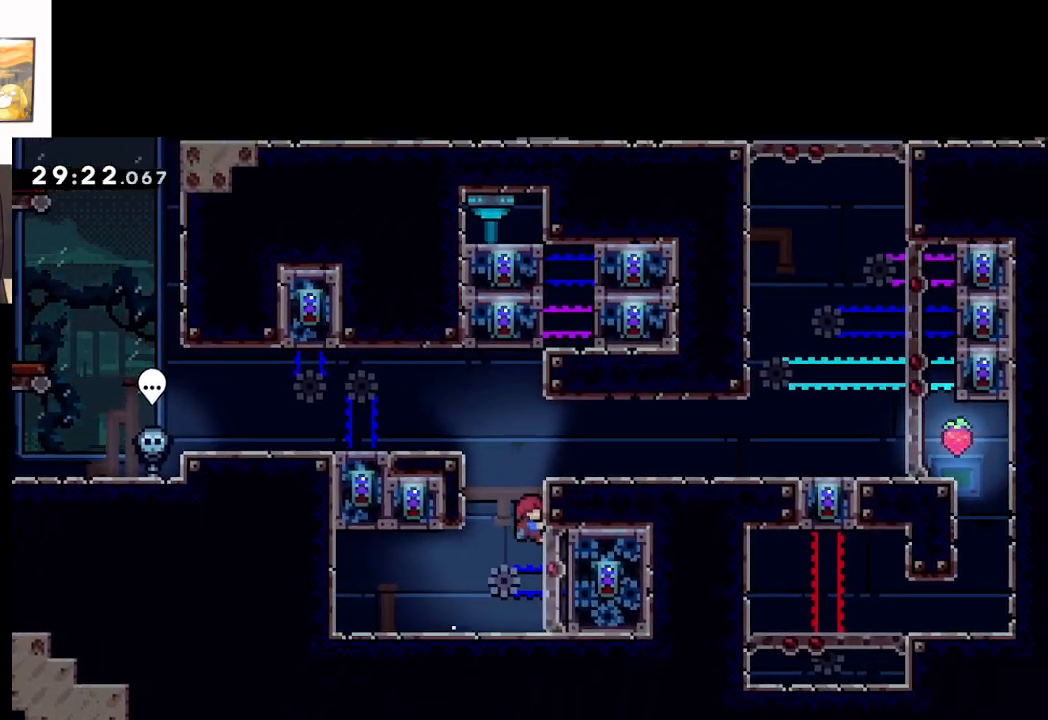
{"buttons": ["A", "L2"], "left_stick": "up-left", "events": [[200, "A", "down"], [250, "left_stick", "up-left"]]}
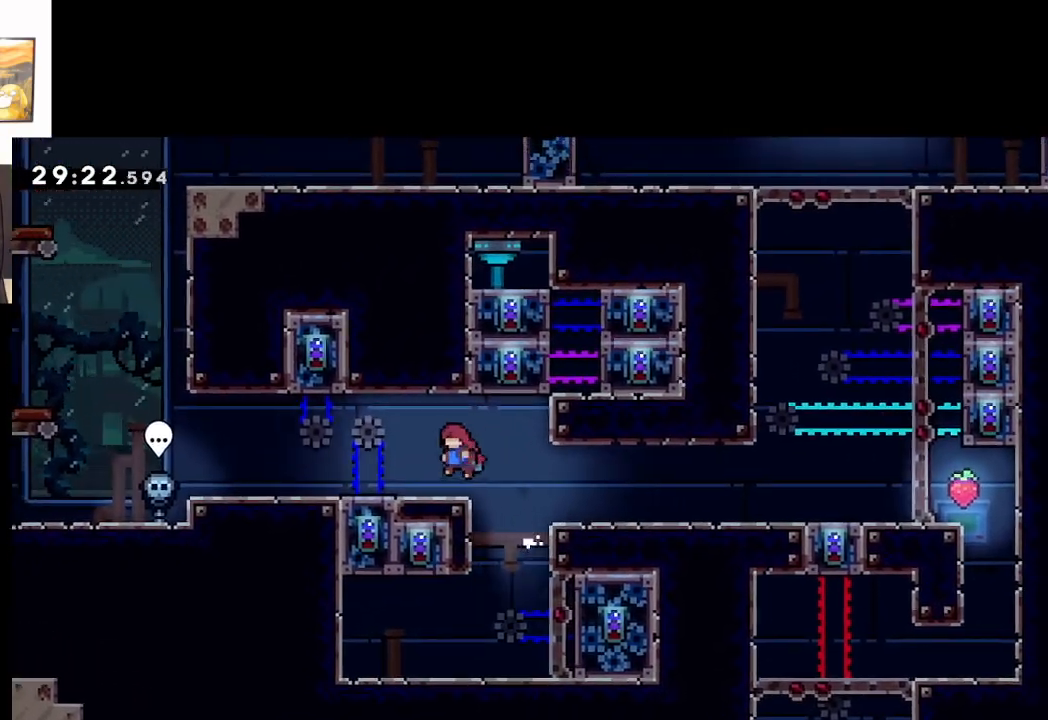
{"buttons": ["A"], "left_stick": "right", "events": [[100, "A", "up"], [233, "left_stick", "center"], [300, "left_stick", "right"], [317, "L2", "up"], [417, "A", "down"]]}
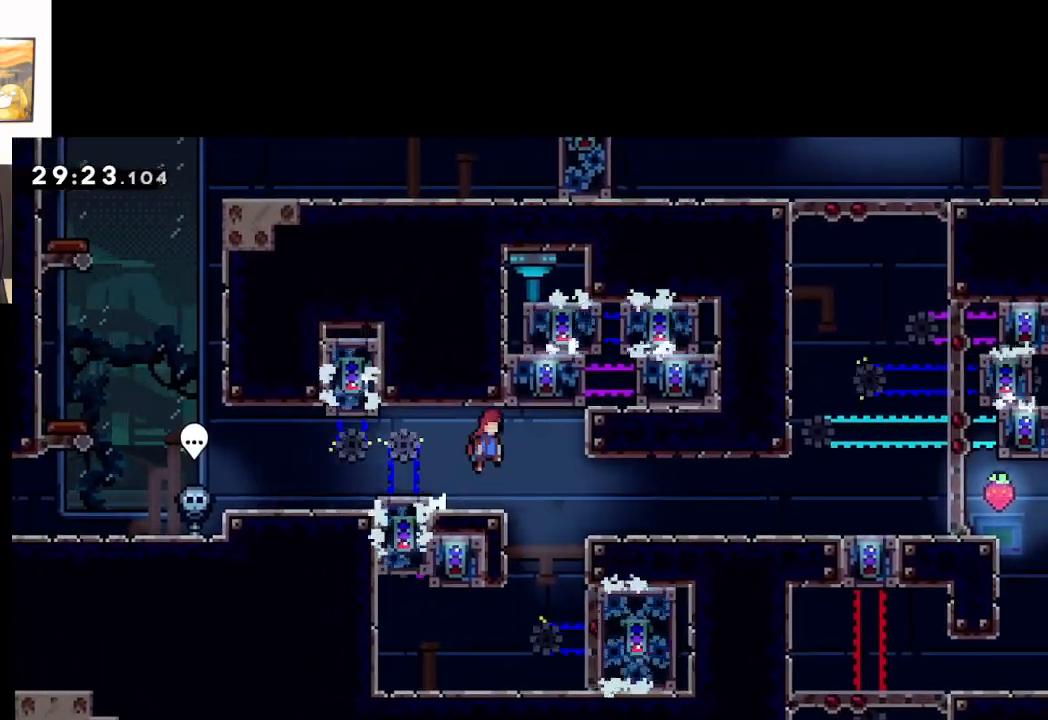
{"buttons": [], "left_stick": "right", "events": [[67, "A", "up"], [133, "left_stick", "left"], [417, "left_stick", "right"]]}
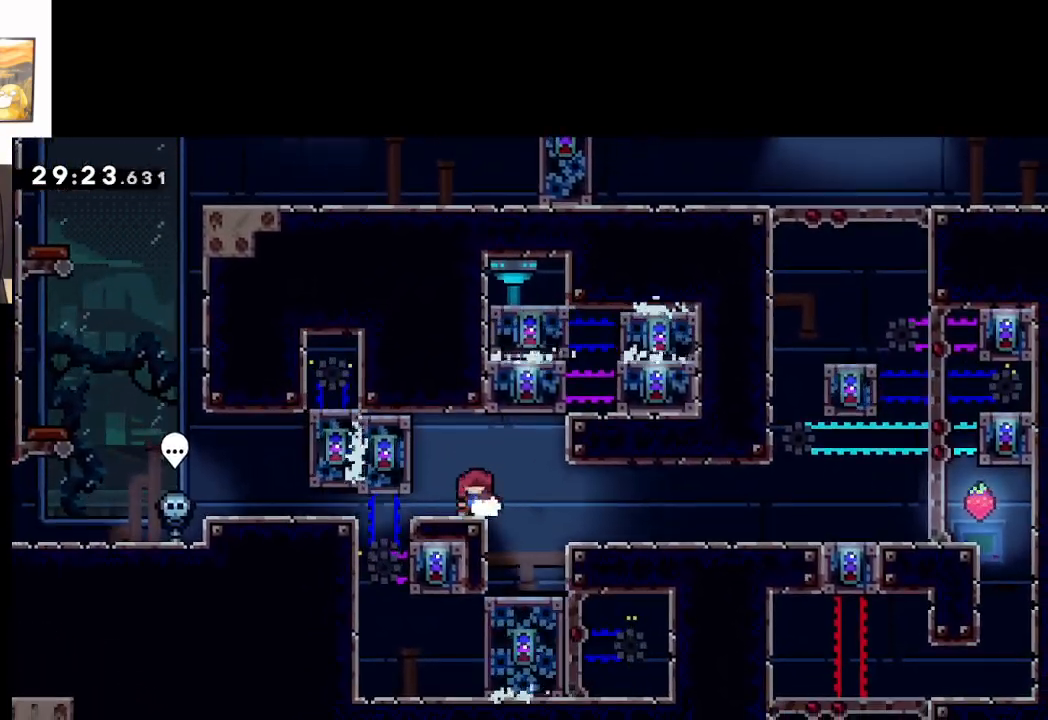
{"buttons": [], "left_stick": "up-left", "events": [[117, "left_stick", "center"], [200, "left_stick", "up-left"]]}
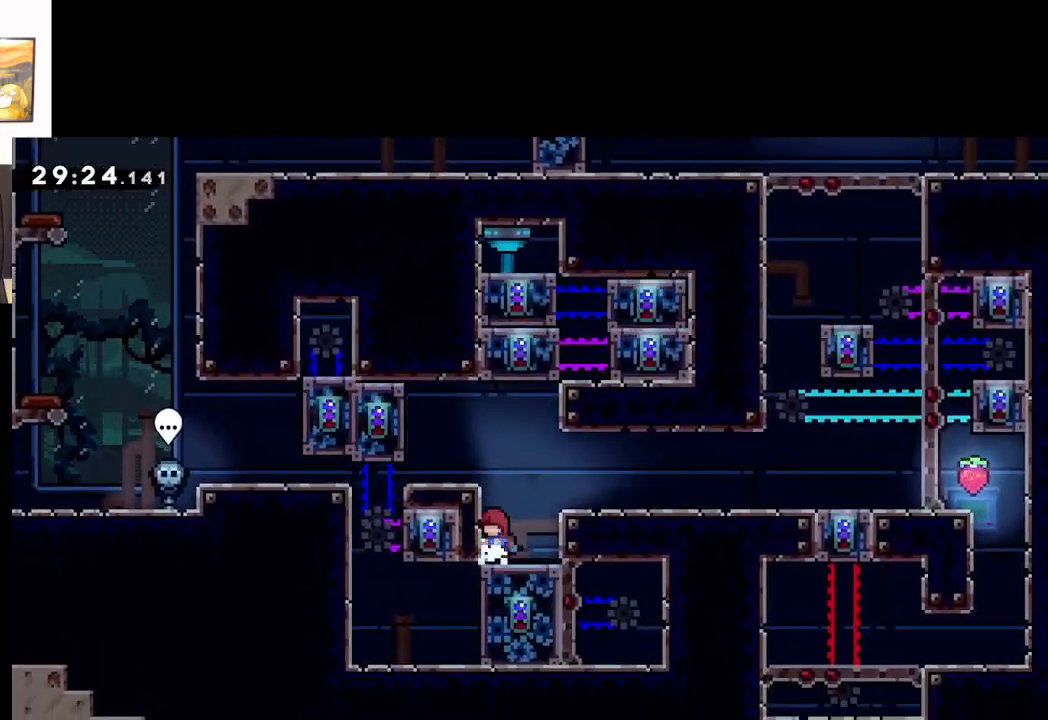
{"buttons": ["L2"], "left_stick": "center", "events": [[17, "L2", "down"], [383, "left_stick", "center"]]}
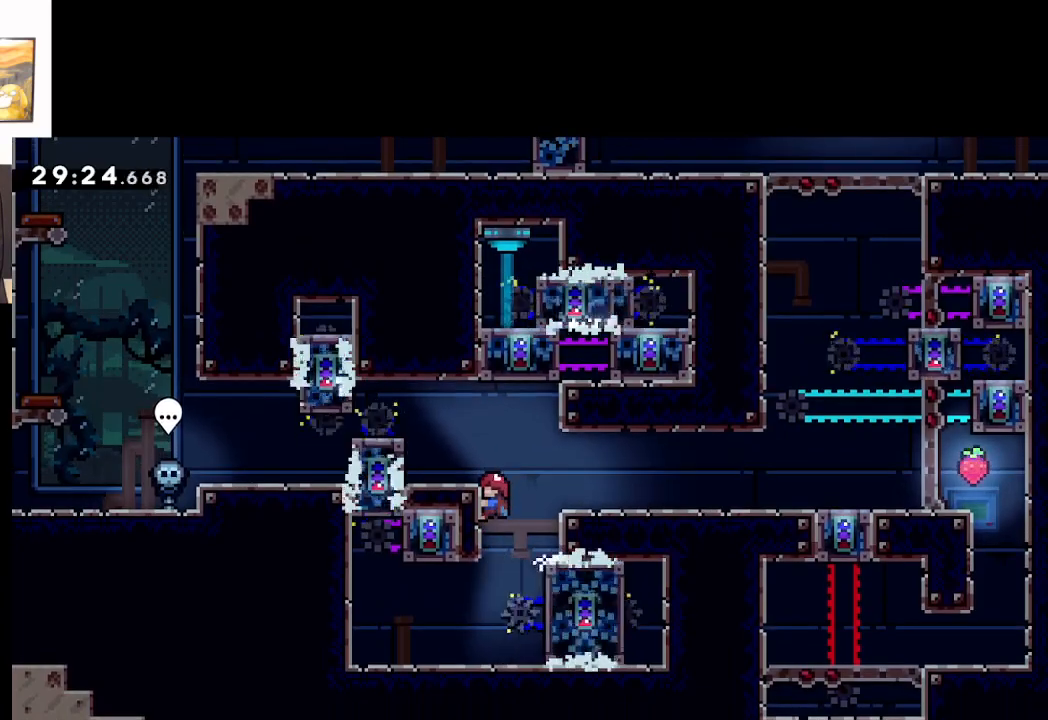
{"buttons": [], "left_stick": "up-left", "events": [[217, "A", "down"], [233, "left_stick", "up-left"], [350, "A", "up"], [350, "L2", "up"]]}
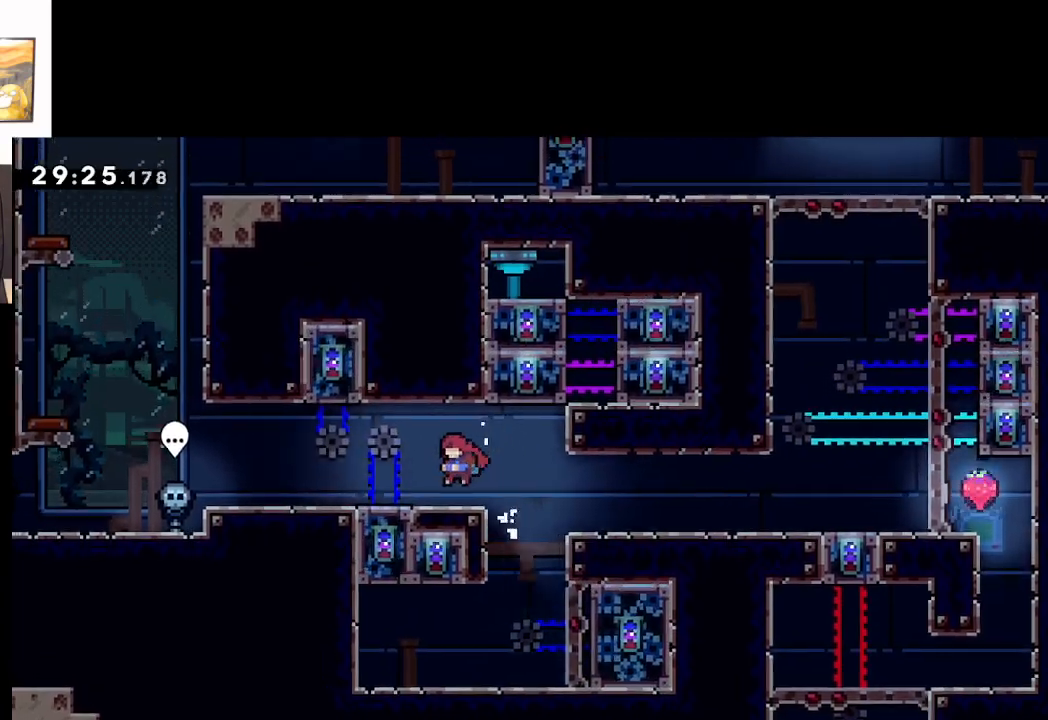
{"buttons": [], "left_stick": "right", "events": [[233, "left_stick", "right"], [267, "A", "down"], [367, "A", "up"]]}
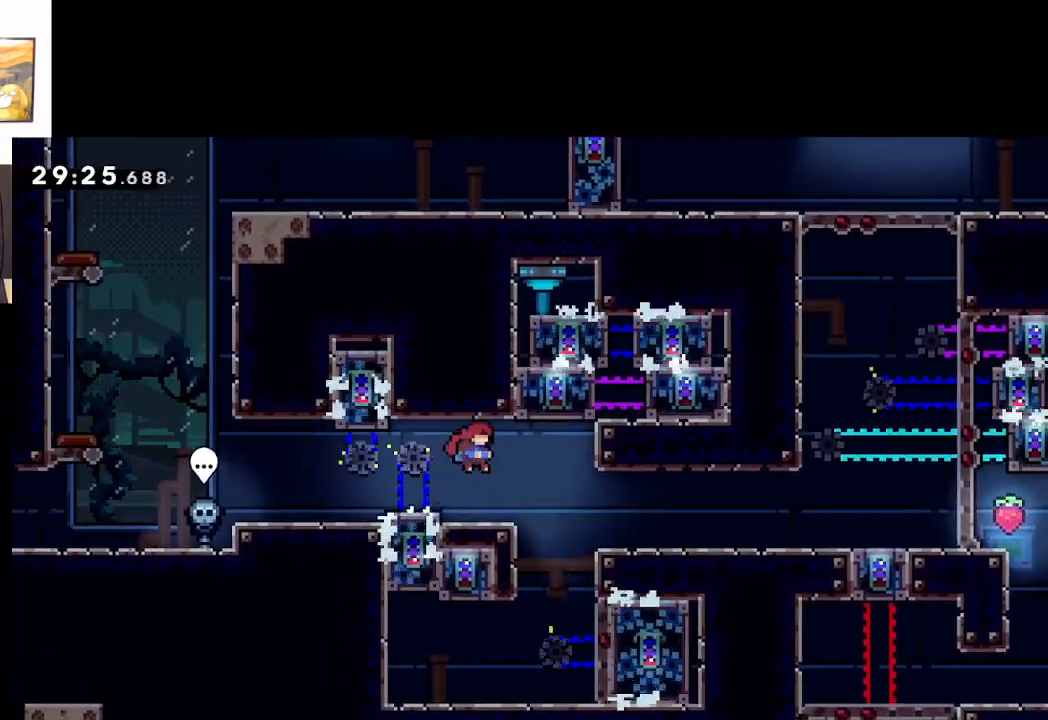
{"buttons": [], "left_stick": "center", "events": [[200, "left_stick", "left"], [433, "left_stick", "center"]]}
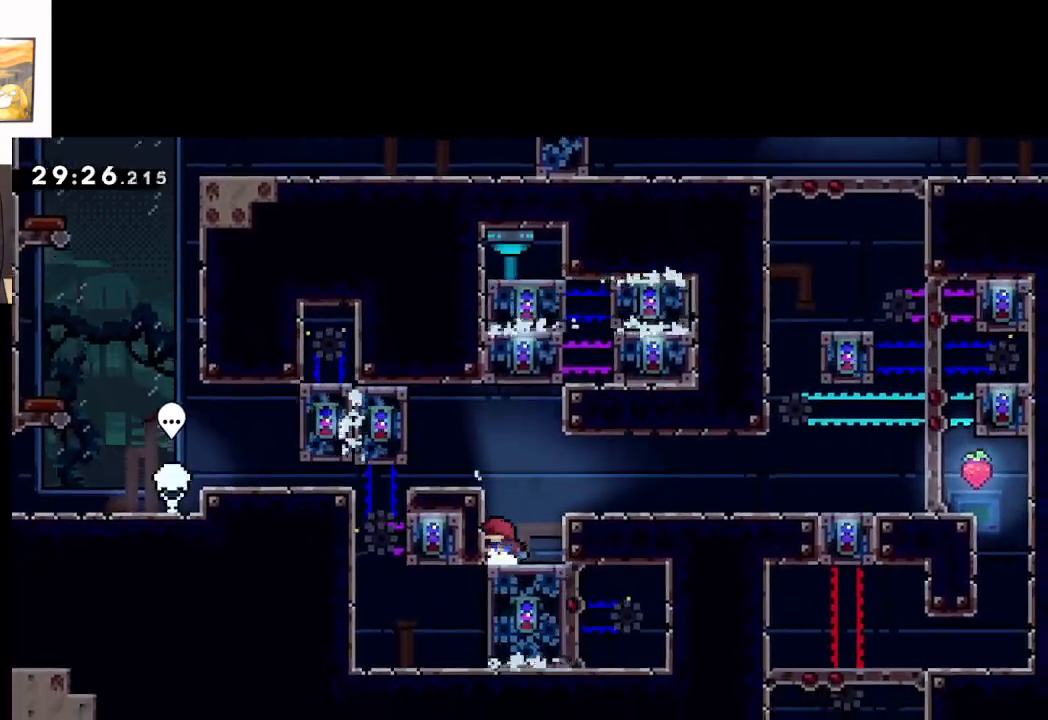
{"buttons": ["A", "L2"], "left_stick": "right", "events": [[100, "A", "down"], [167, "left_stick", "right"], [500, "L2", "down"]]}